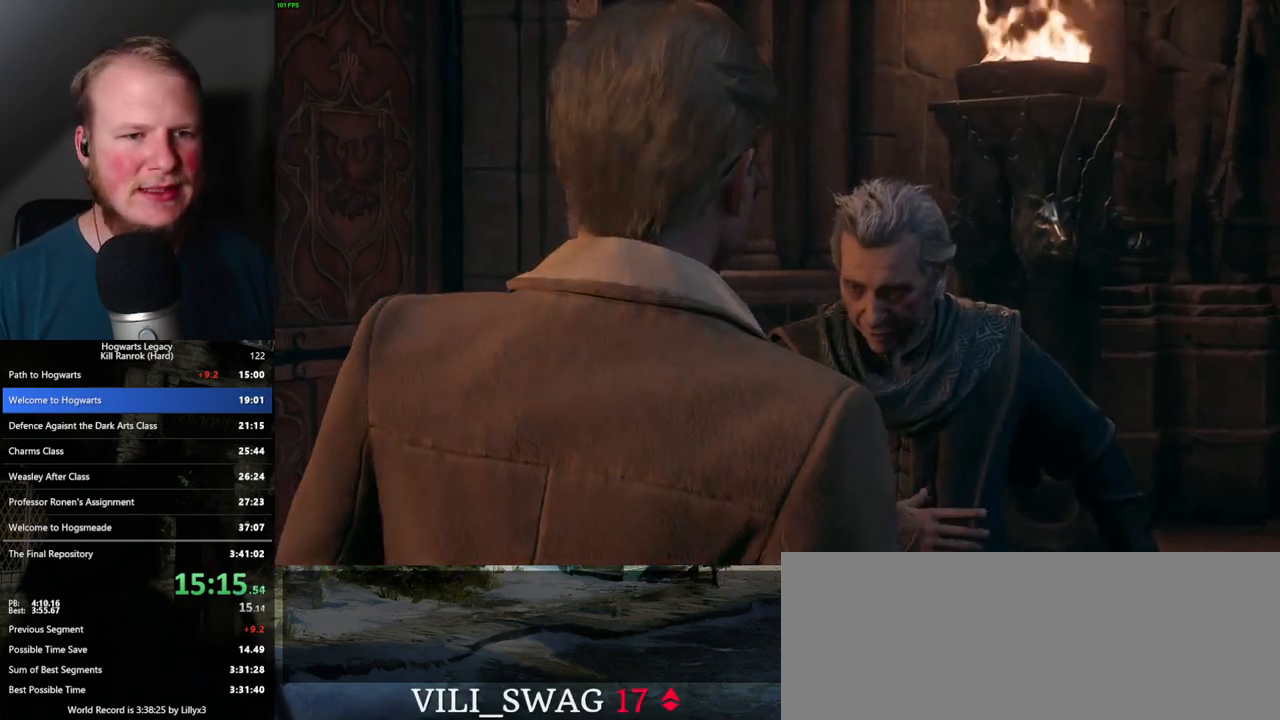
Gameplay with keyboard and mouse; each line is a JSON object with the keys and mouse buttons held at the frame after it. "events" lists presses ("down") and releases ("up") of ".", "/", "0", "1", "2", "3", "4", "5", "6", "7", "8", "9", "a", "alt_l", "alt_r", "b", "backslash", "backspace", "c", "caps_lock", "comma", "ctrl_l", "ctrl_r", "d", "e", "equals", "escape", "f", "f1", "f10", "f11", "f12", "f2", "f3", "f4", "f5", "f6", "f7", "f8", "f9", "g", "h", "i", "j", "k", "l", "lbracket", "m", "minus", "n", "o", "p", "q", "quote", "r", "rbracket", "return", "s", "semicolon", "shift_l", "shift_r", "space", "super", "super_r", "t", "tab", "tilde", "u", "v", "w", "x", "y", "z", "mouse_left", "mouse_wheel", "mouse_right", "mouse_mb4" and "mouse_mb5" between this image and that frame as [ms after this image, input, new state], when the widget could be followed in between. "mouse_left", "mouse_wheel", "mouse_right", "mouse_mb4", "mouse_mb5" = the "left", "wheel", "right", "mb4", "mb5" buttons of the "mouse" list. No other keys are recorded. "wheel" means that the mouse wheel is clicked or scrolled. Mouse movement is not recorded.
{"keys": [], "mouse": [], "events": []}
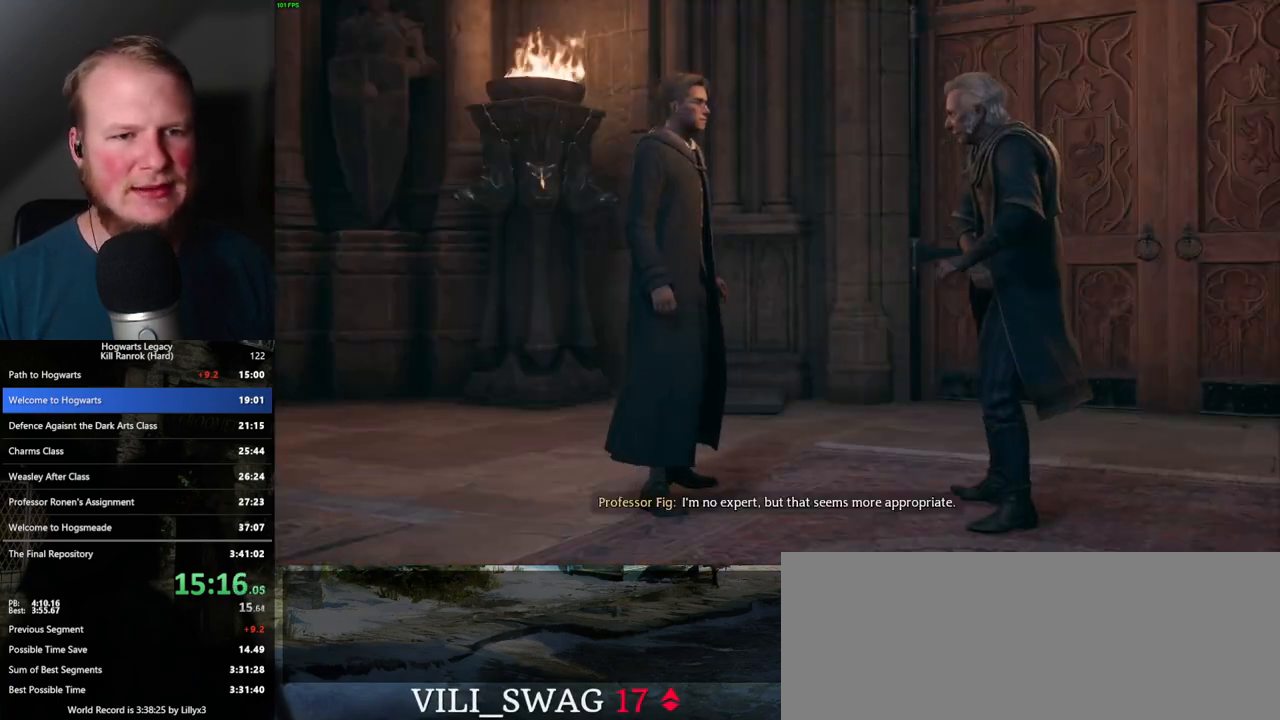
{"keys": [], "mouse": [], "events": []}
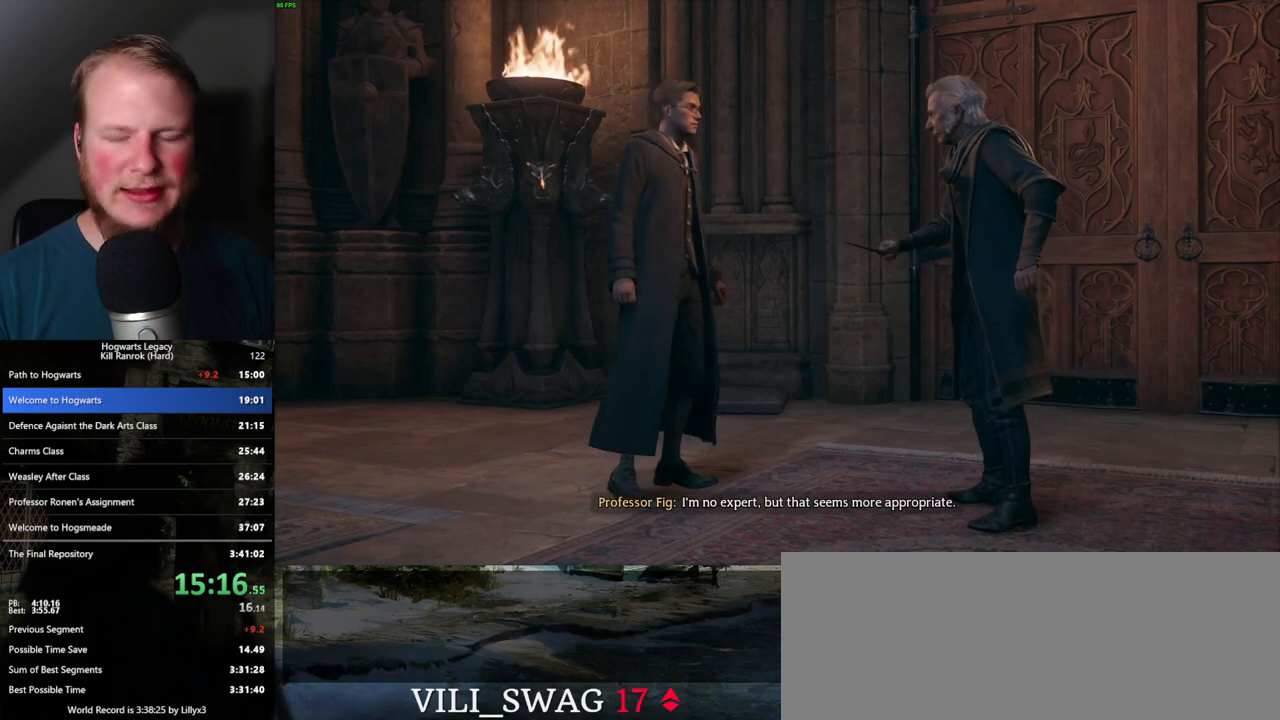
{"keys": [], "mouse": [], "events": []}
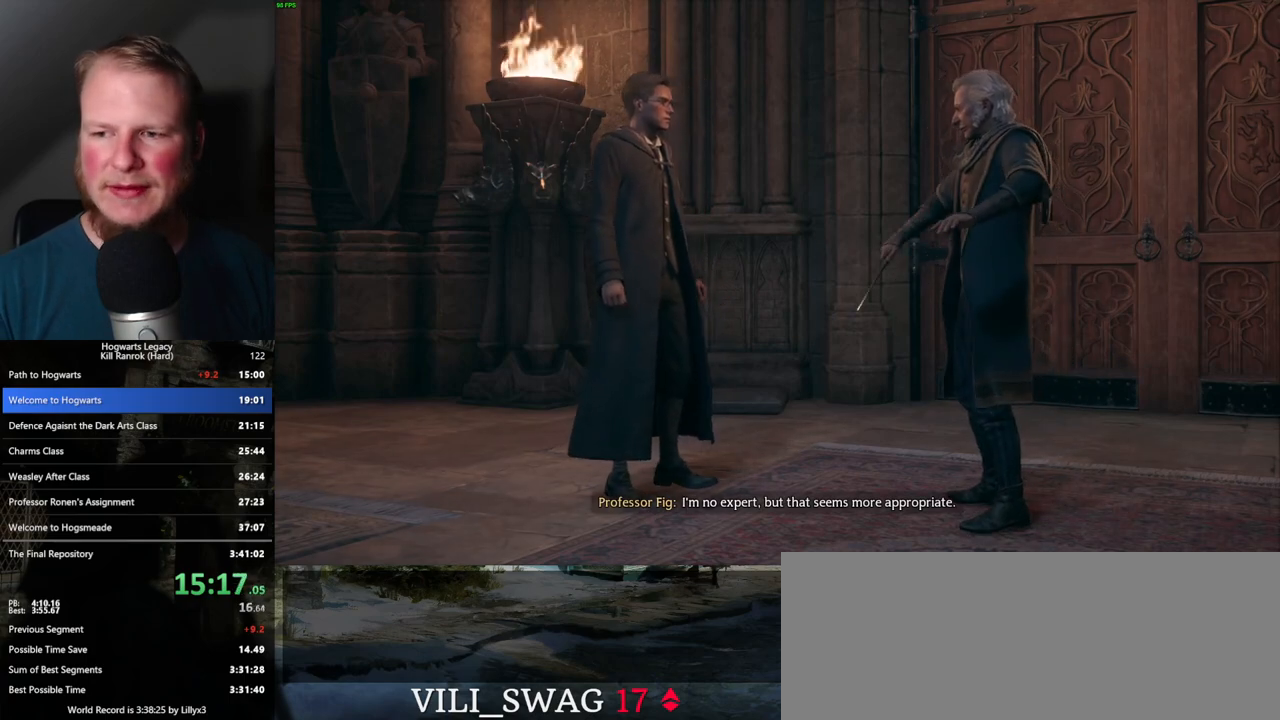
{"keys": [], "mouse": [], "events": []}
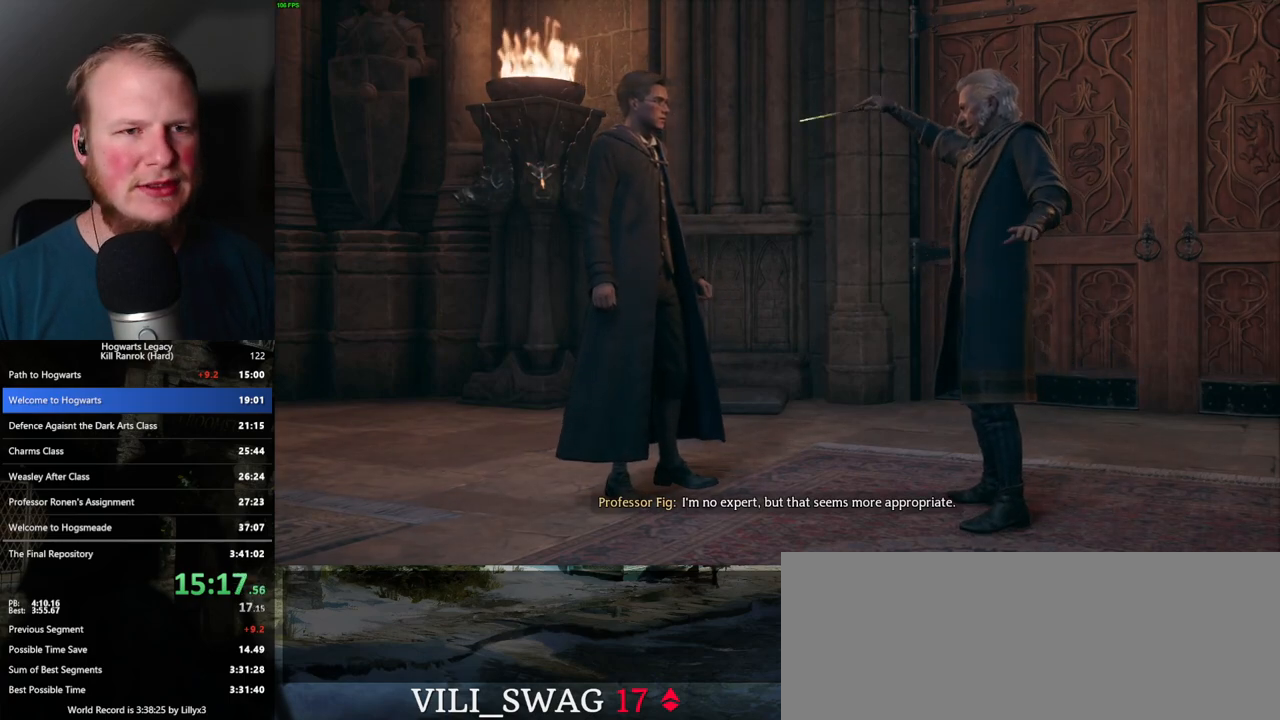
{"keys": [], "mouse": [], "events": []}
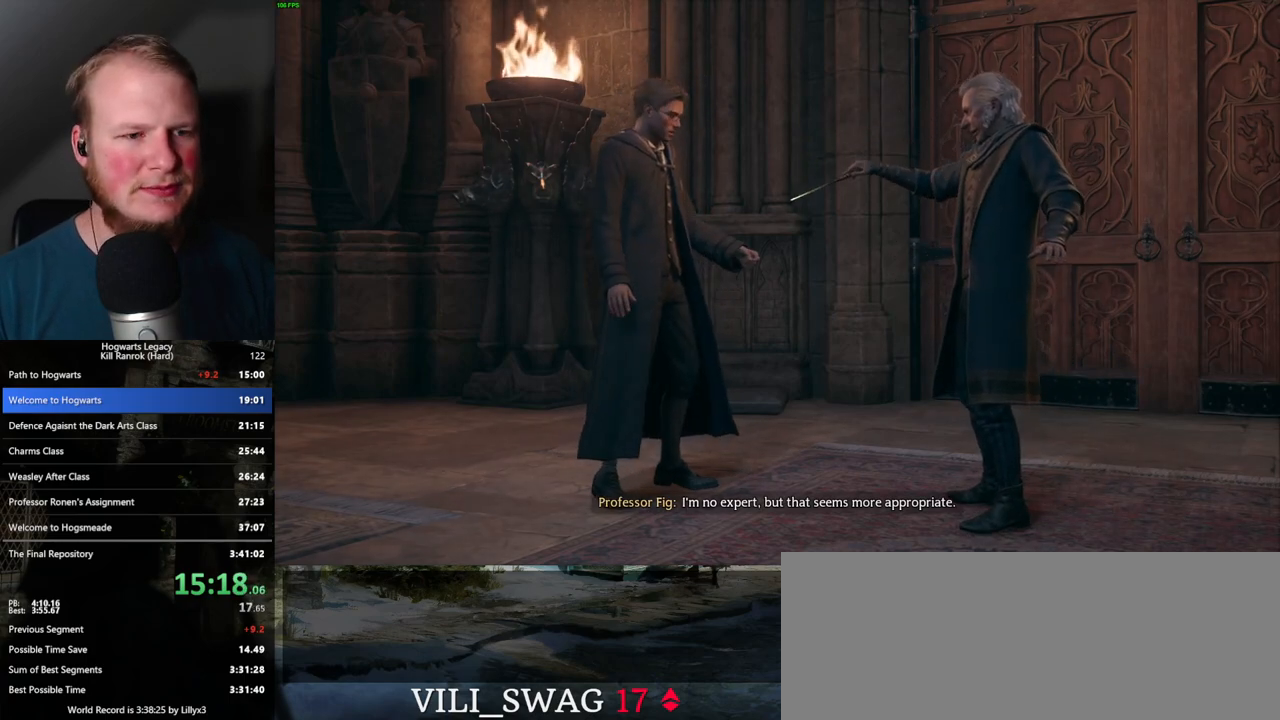
{"keys": [], "mouse": [], "events": []}
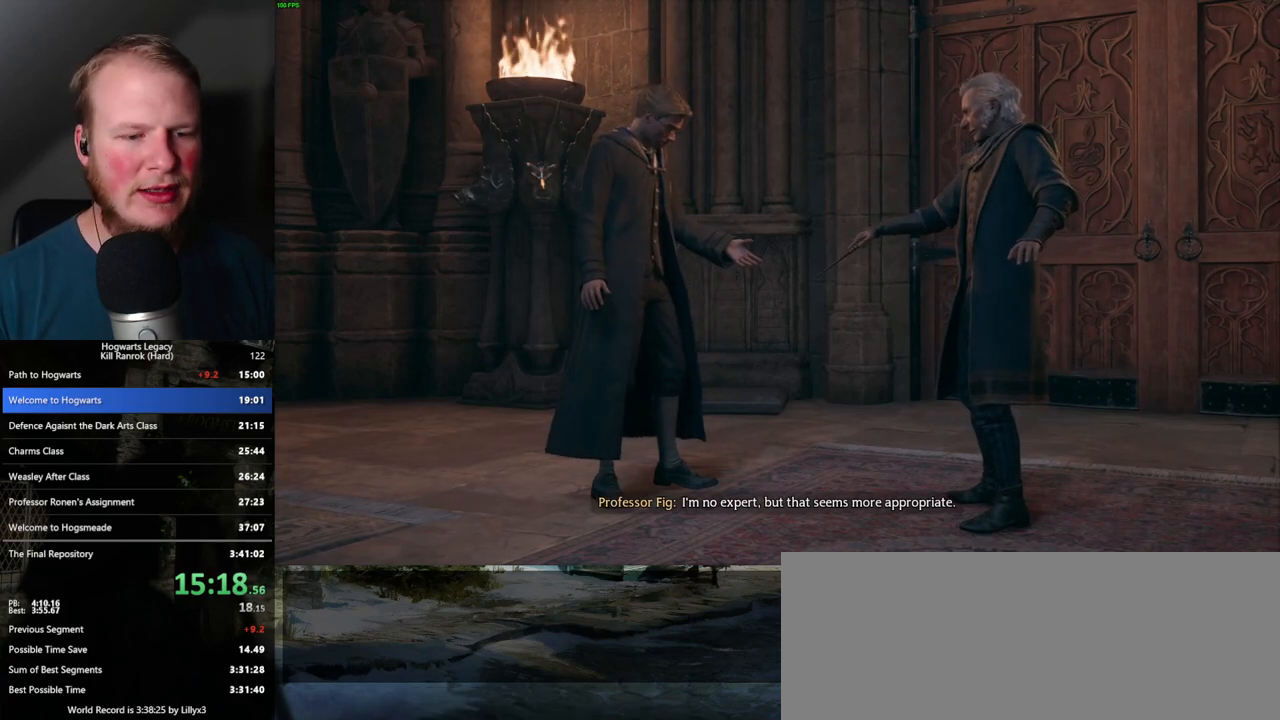
{"keys": [], "mouse": [], "events": []}
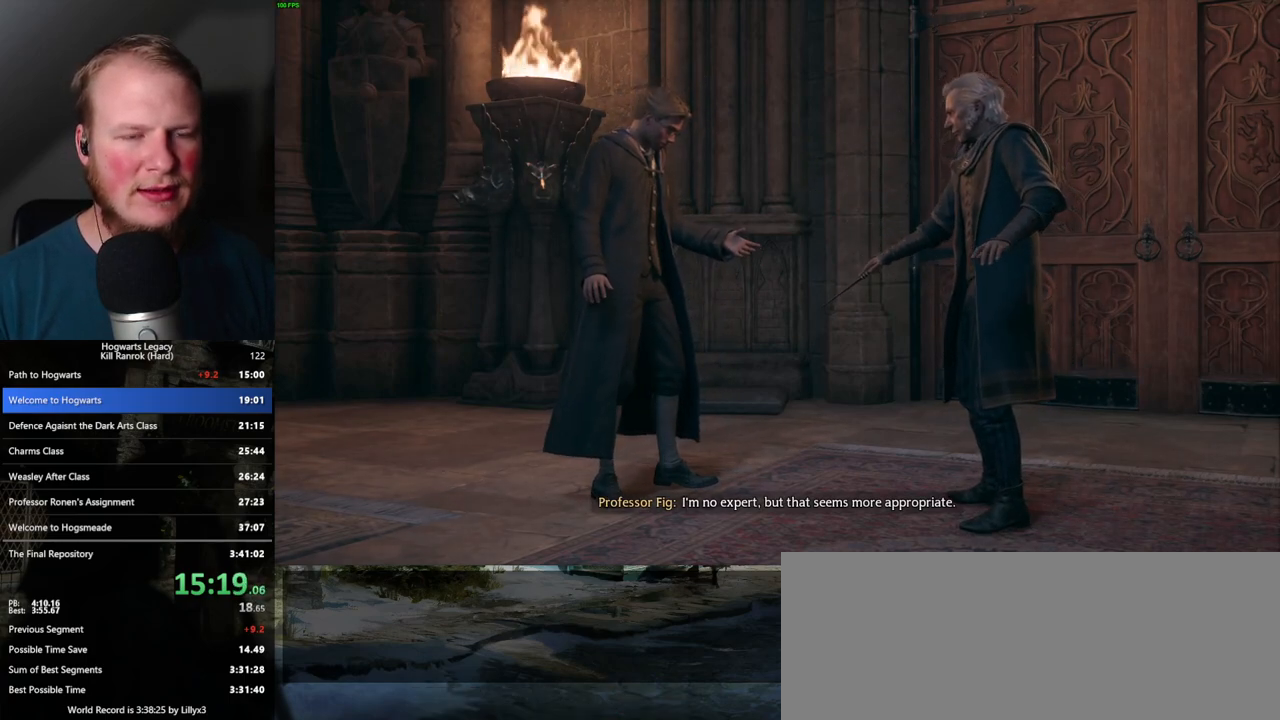
{"keys": [], "mouse": [], "events": []}
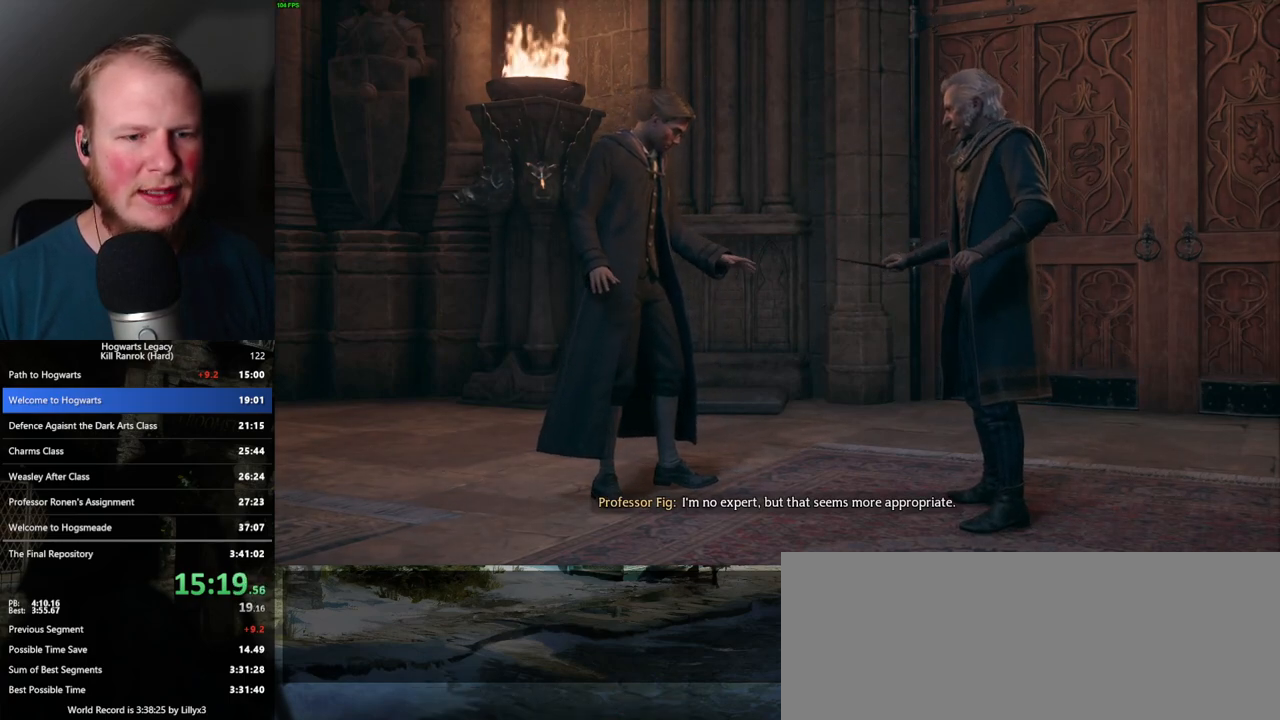
{"keys": [], "mouse": [], "events": []}
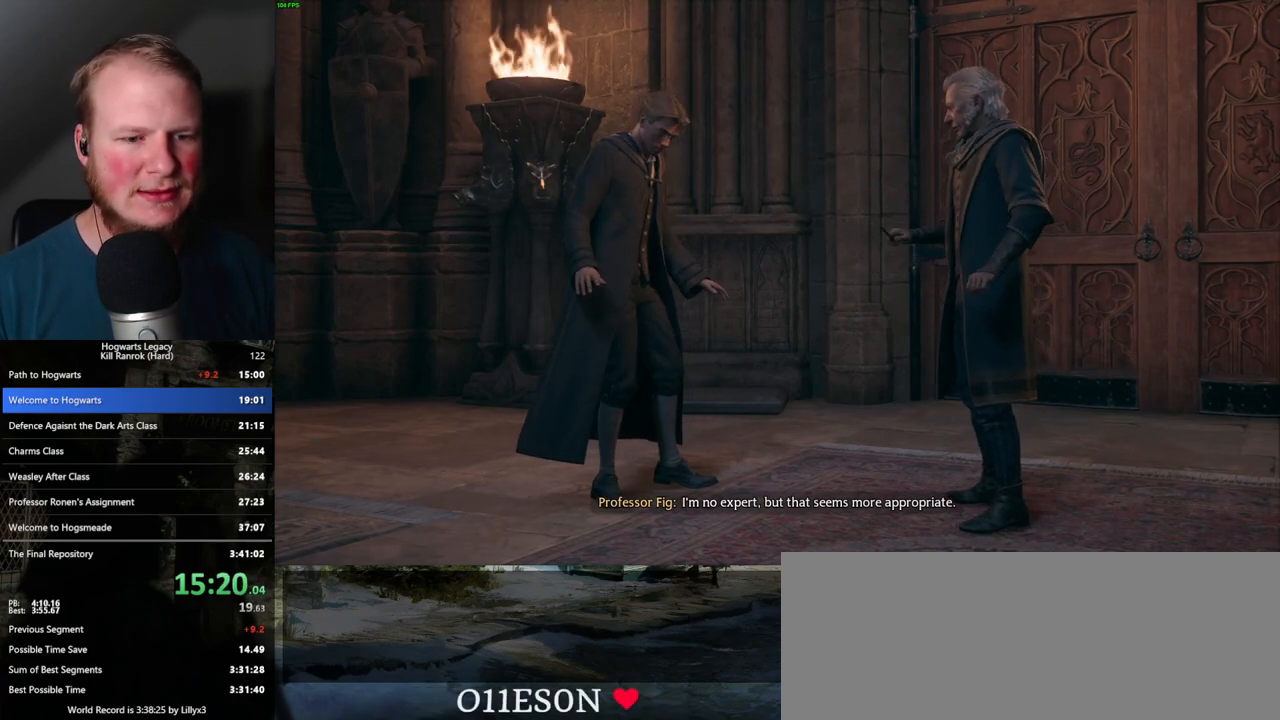
{"keys": [], "mouse": [], "events": []}
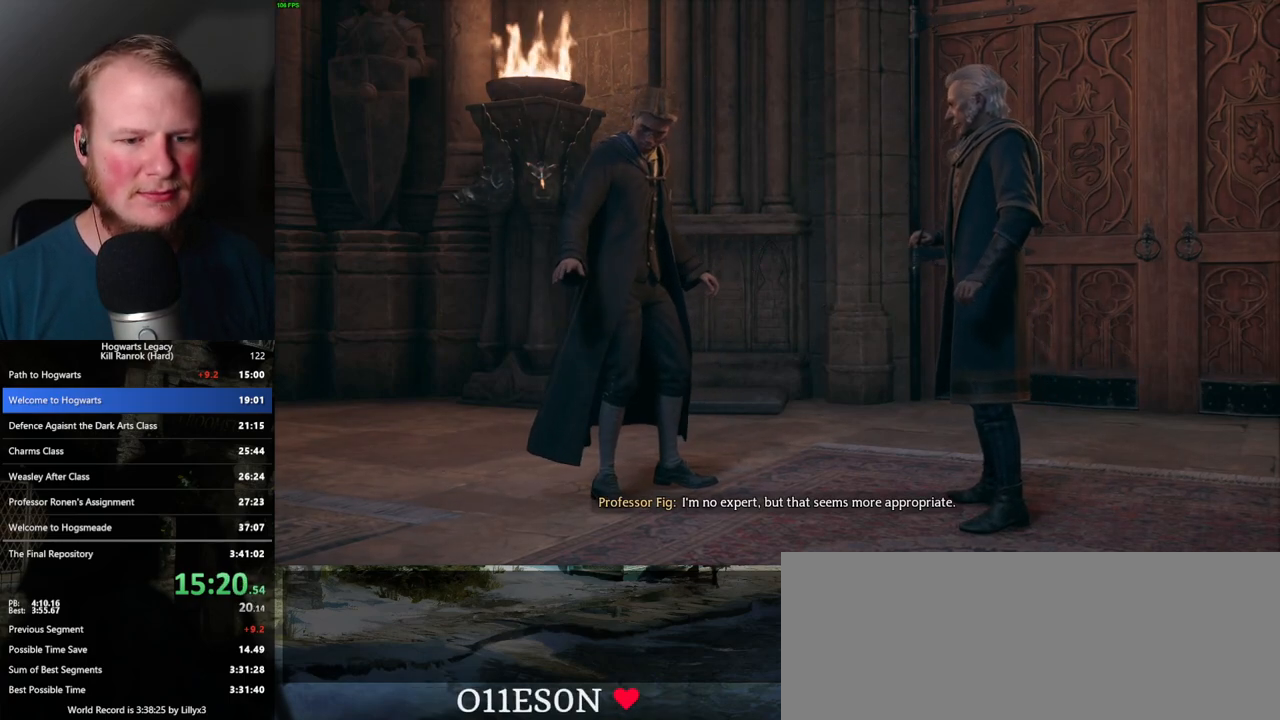
{"keys": ["q"], "mouse": [], "events": [[33, "q", "down"], [317, "q", "up"], [367, "q", "down"]]}
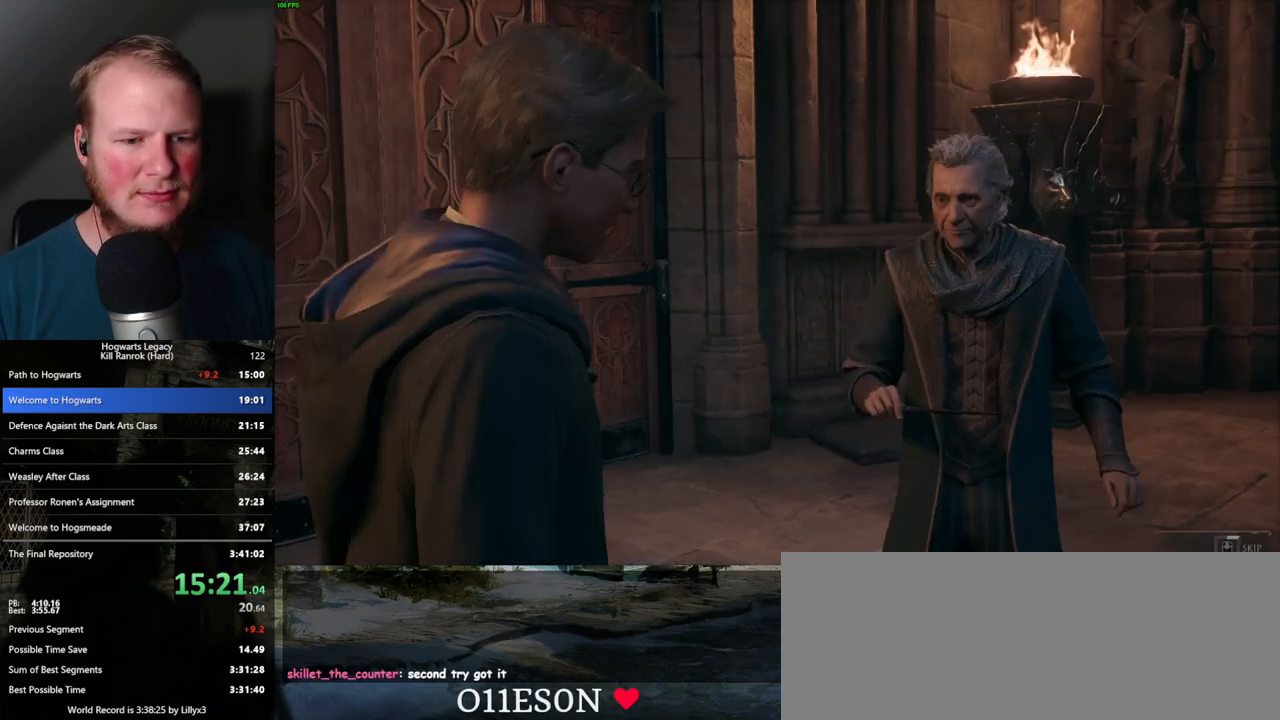
{"keys": ["q"], "mouse": [], "events": []}
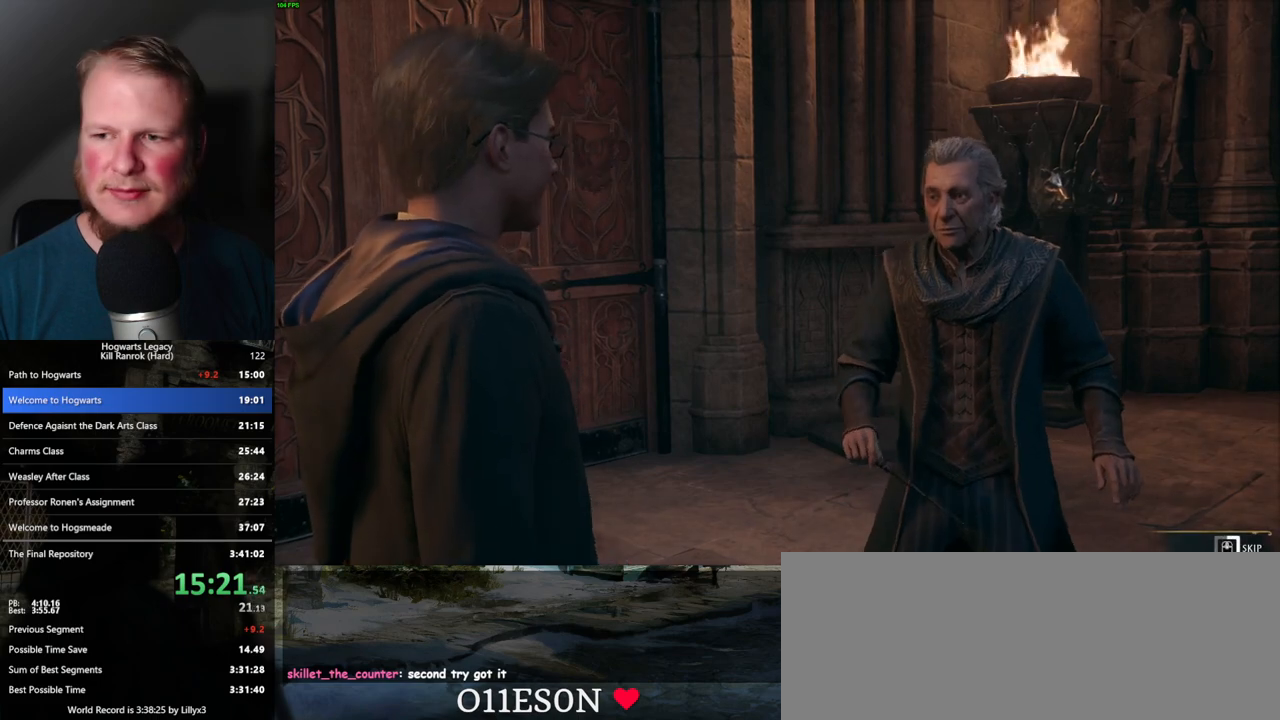
{"keys": ["q"], "mouse": [], "events": []}
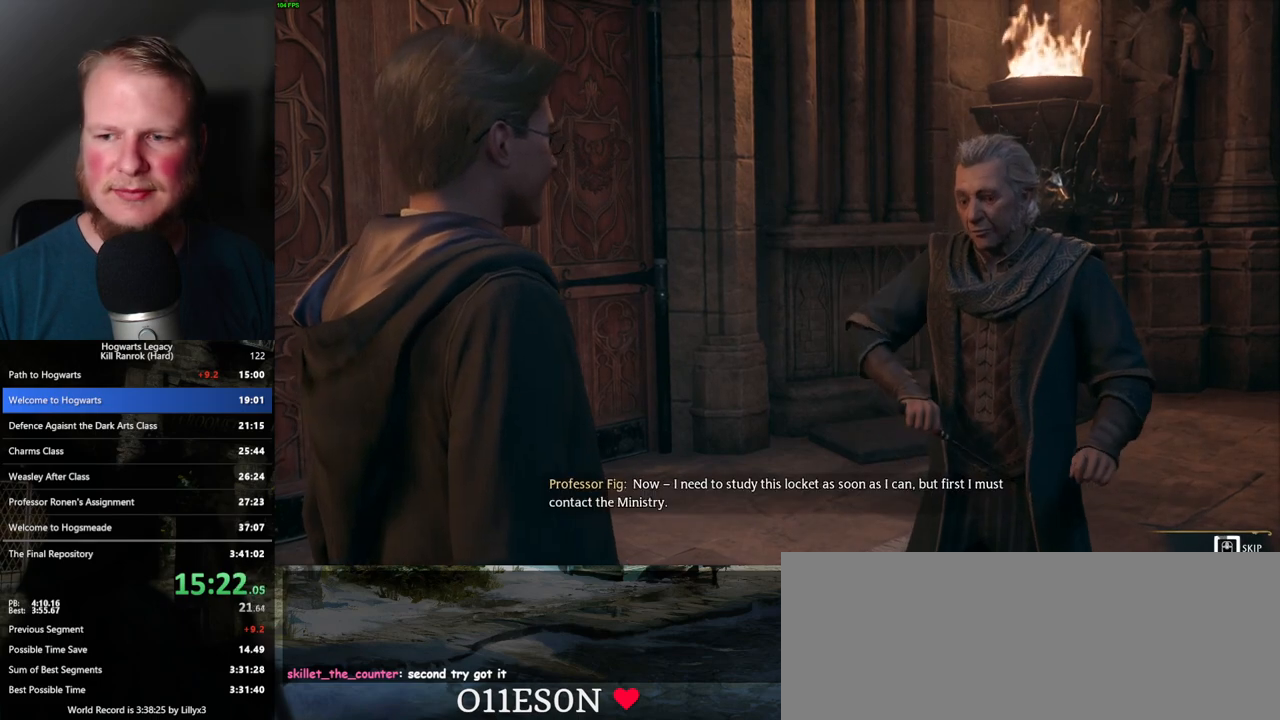
{"keys": ["q"], "mouse": [], "events": []}
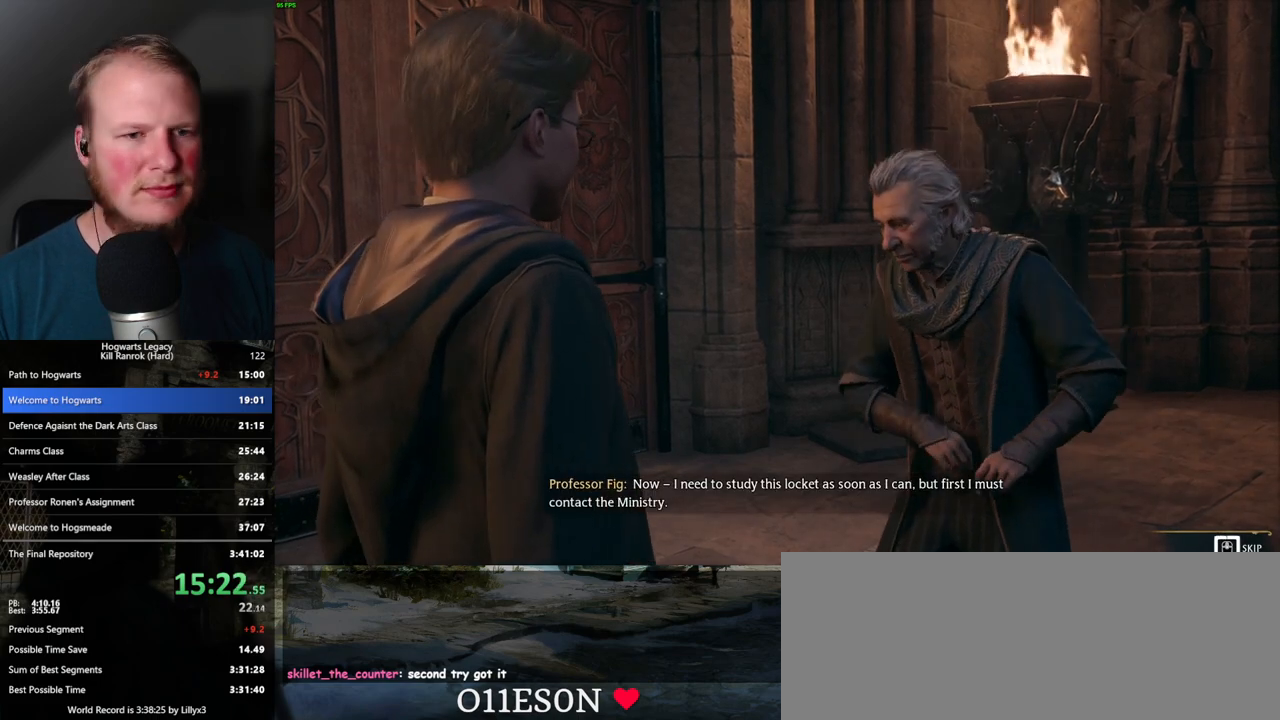
{"keys": ["q"], "mouse": [], "events": []}
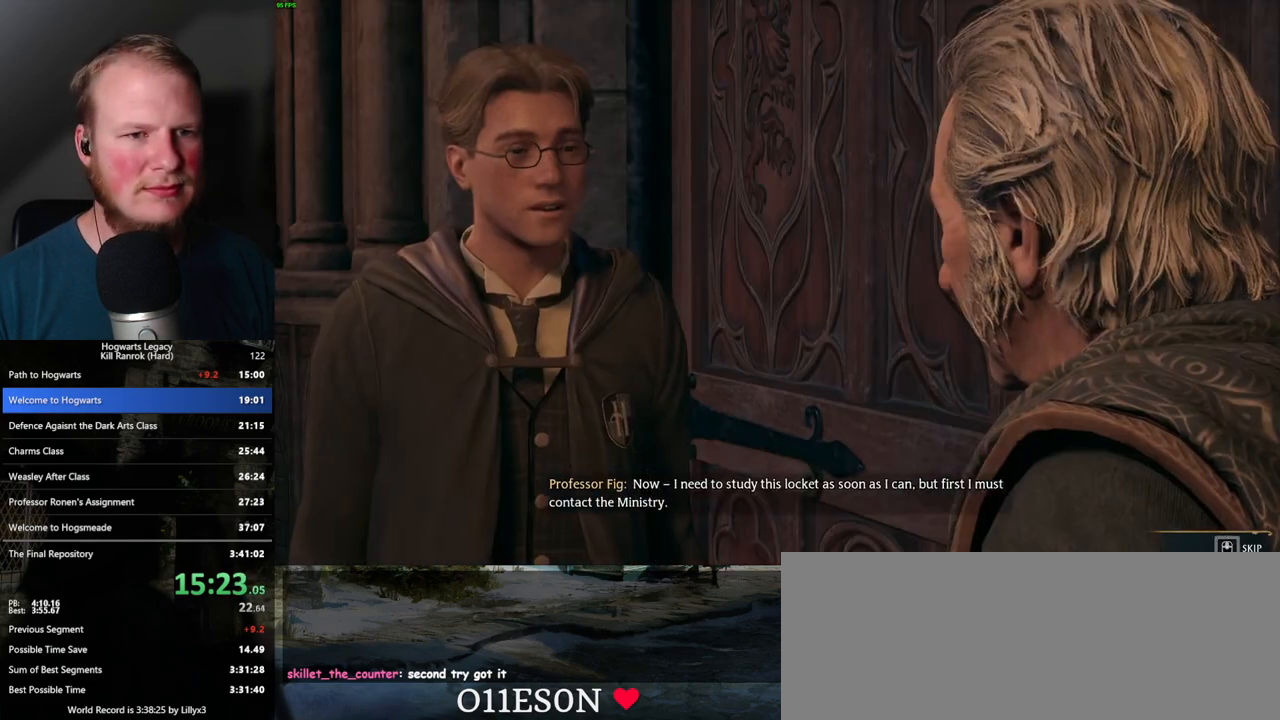
{"keys": ["q", "space"], "mouse": [], "events": [[200, "q", "up"], [233, "mouse_wheel", "down"], [267, "mouse_wheel", "up"], [283, "mouse_wheel", "down"], [317, "mouse_wheel", "up"], [317, "q", "down"], [317, "space", "down"], [350, "mouse_wheel", "down"], [383, "mouse_wheel", "up"], [383, "q", "up"], [383, "space", "up"], [467, "q", "down"], [500, "space", "down"]]}
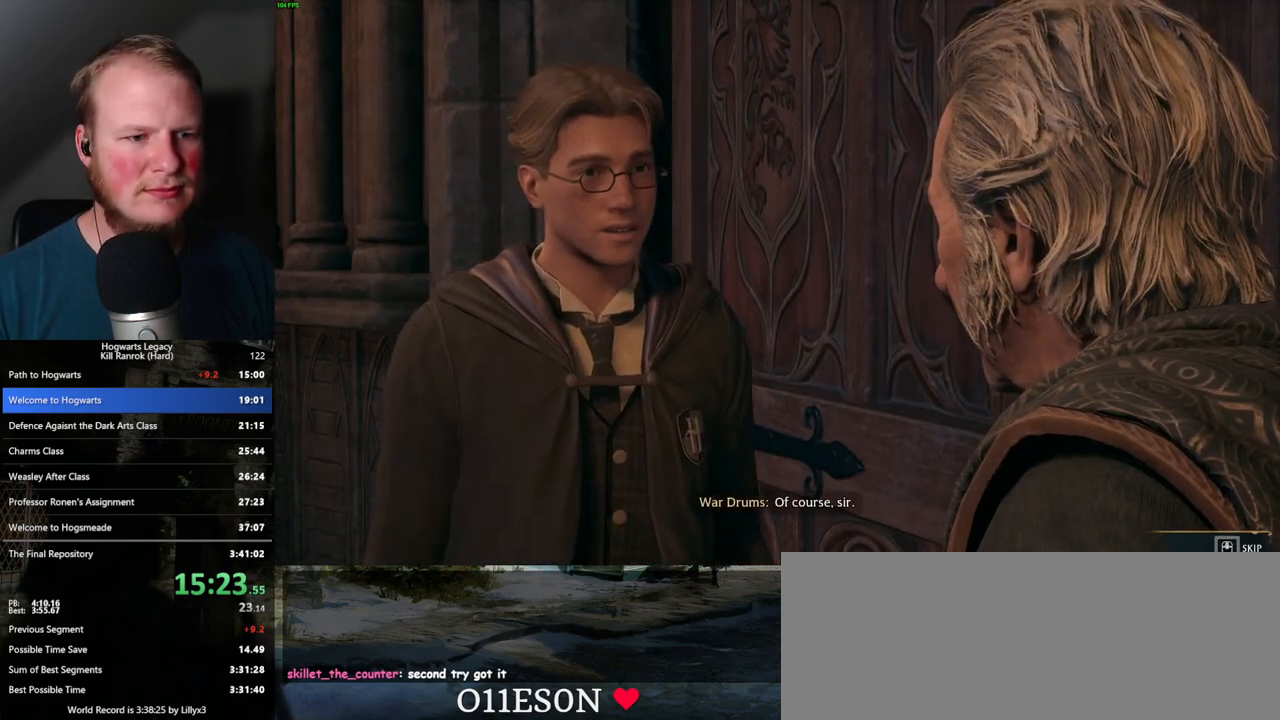
{"keys": ["q"], "mouse": [], "events": [[50, "q", "up"], [67, "space", "up"], [117, "q", "down"], [117, "space", "down"], [133, "mouse_wheel", "down"], [200, "mouse_wheel", "up"], [200, "q", "up"], [217, "space", "up"], [233, "q", "down"], [250, "space", "down"], [350, "space", "up"]]}
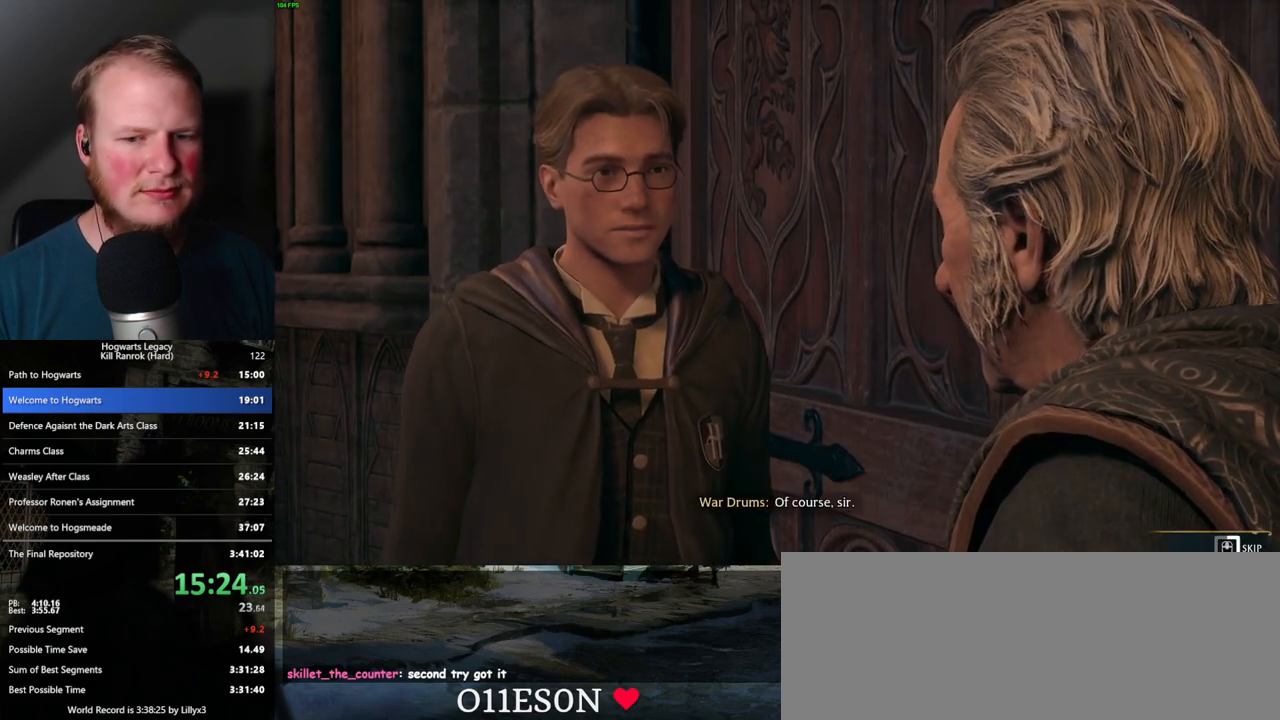
{"keys": ["q"], "mouse": [], "events": []}
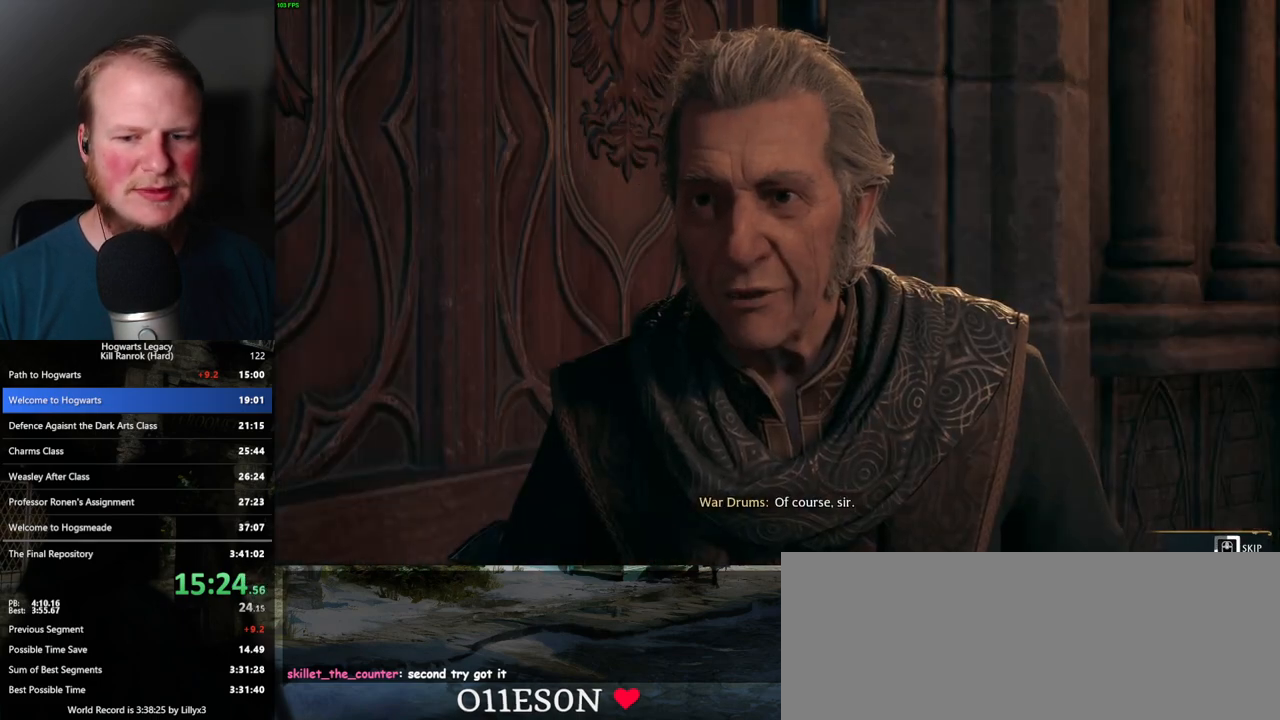
{"keys": ["q"], "mouse": [], "events": []}
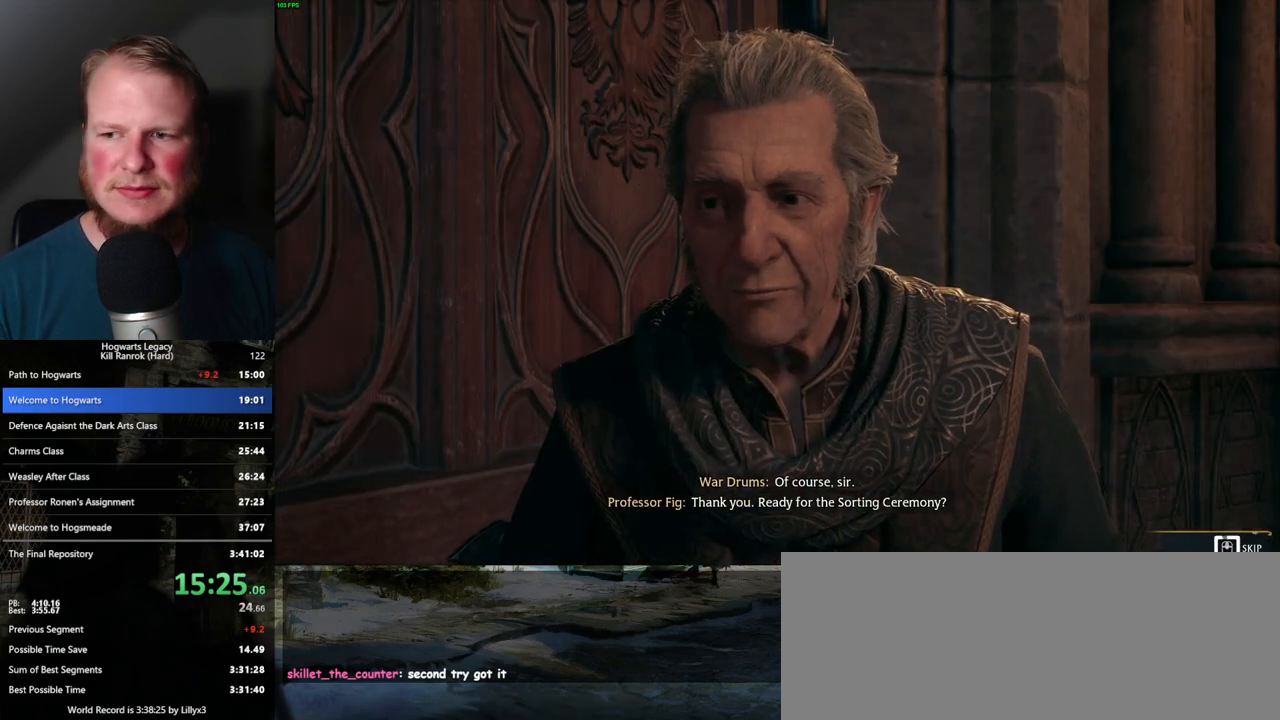
{"keys": ["q"], "mouse": [], "events": []}
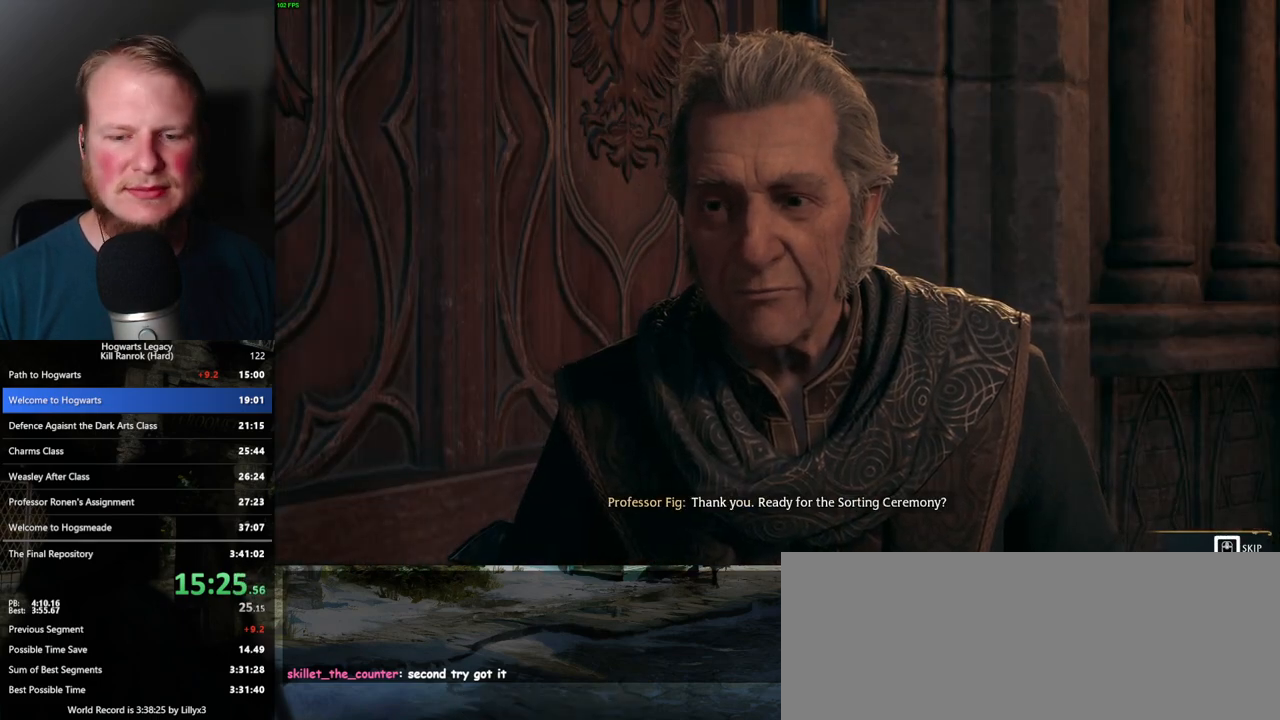
{"keys": ["q"], "mouse": [], "events": [[433, "q", "up"], [483, "q", "down"]]}
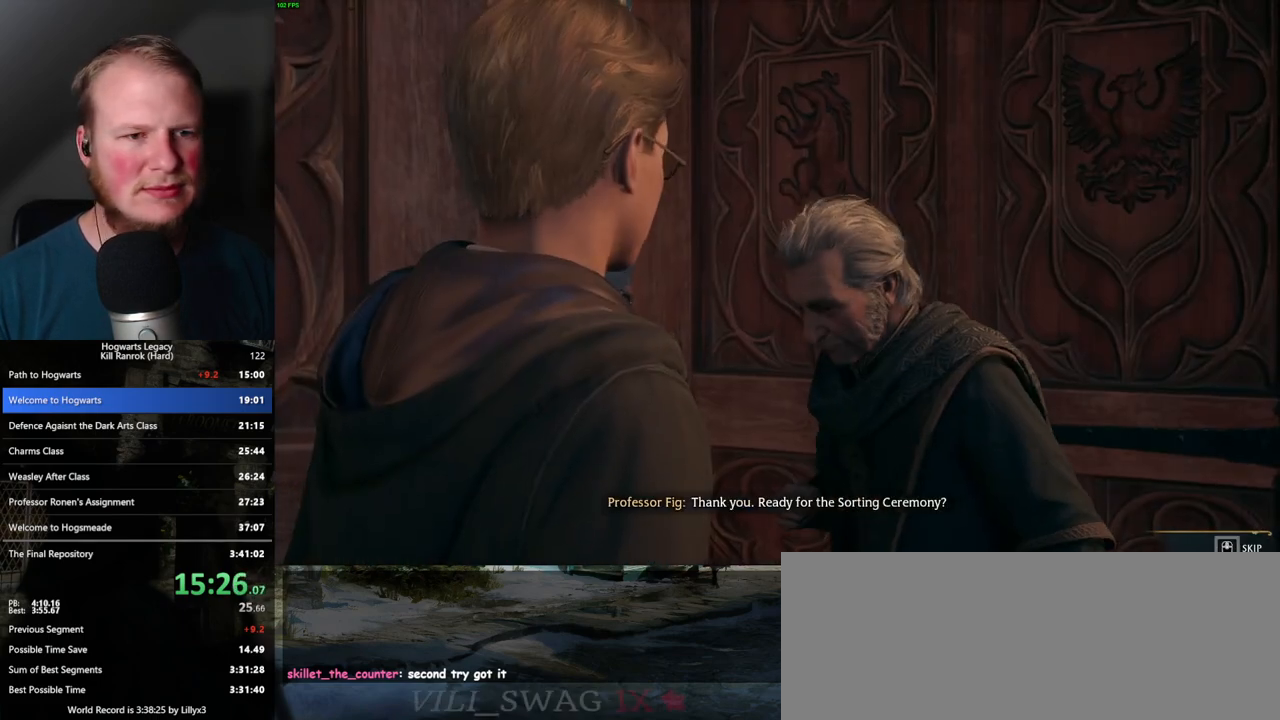
{"keys": ["q"], "mouse": [], "events": []}
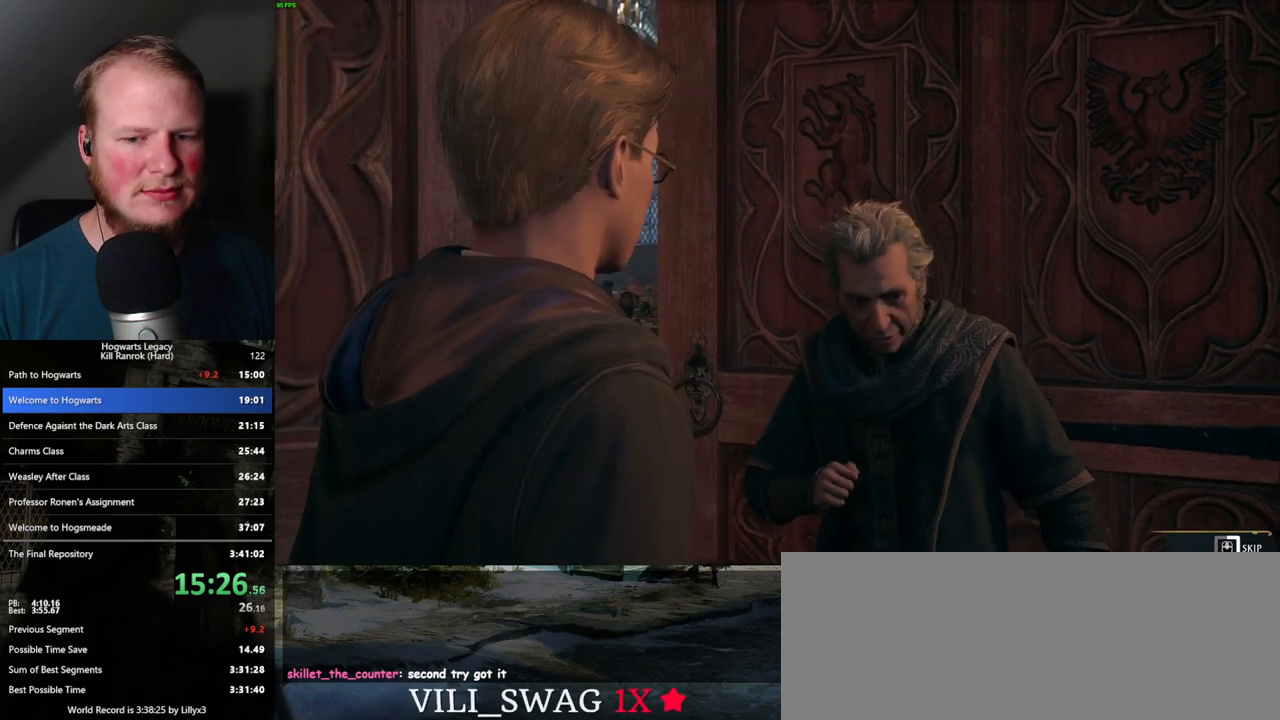
{"keys": ["q"], "mouse": [], "events": []}
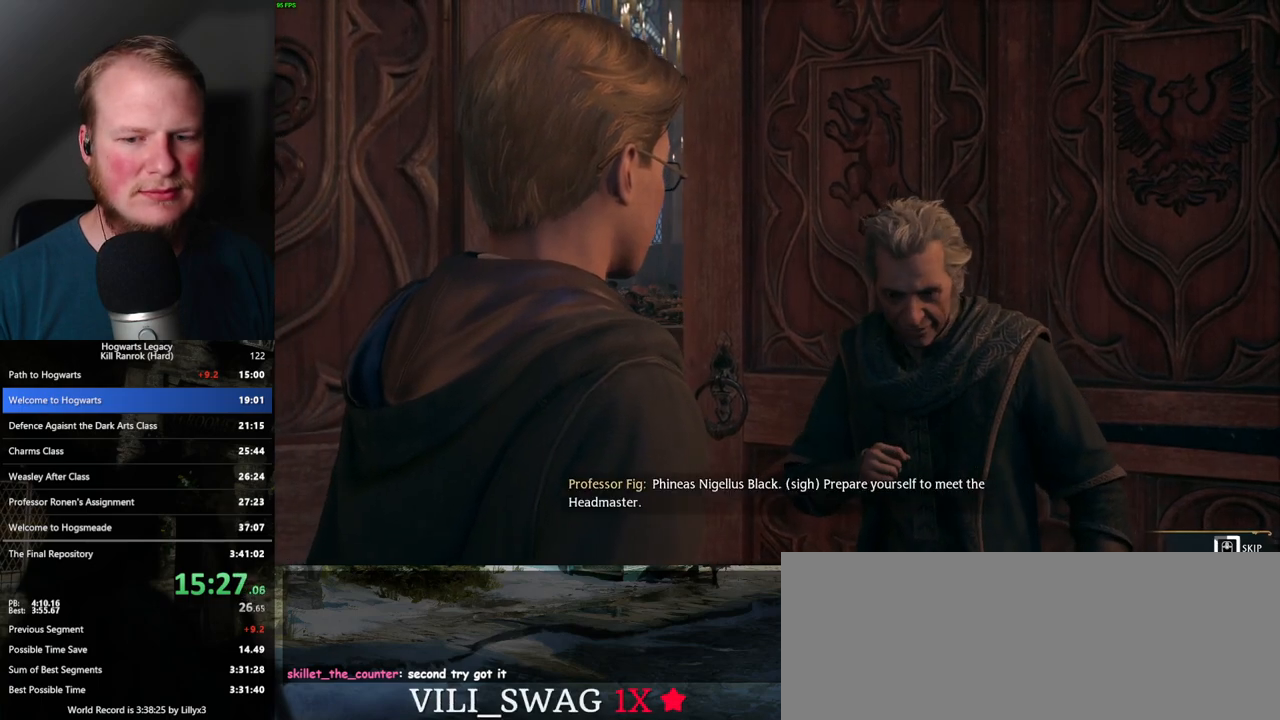
{"keys": ["q"], "mouse": [], "events": []}
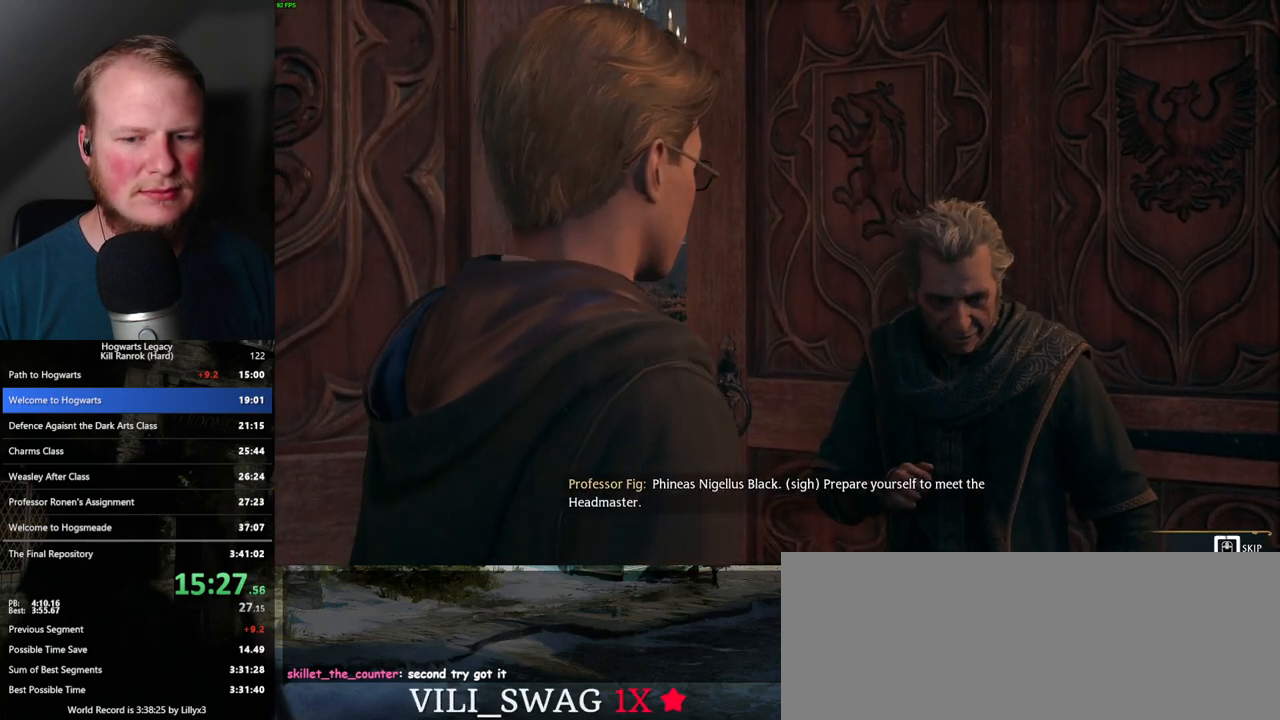
{"keys": ["q"], "mouse": [], "events": []}
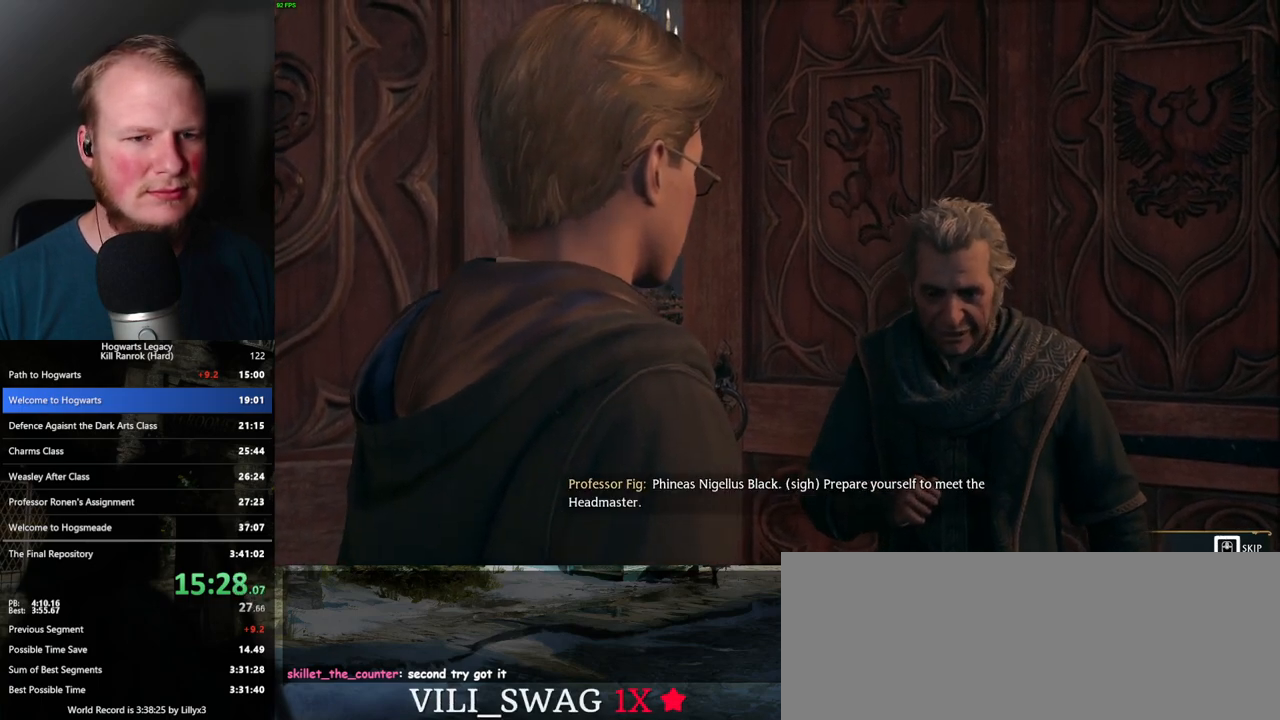
{"keys": ["q"], "mouse": [], "events": [[250, "q", "up"], [300, "q", "down"]]}
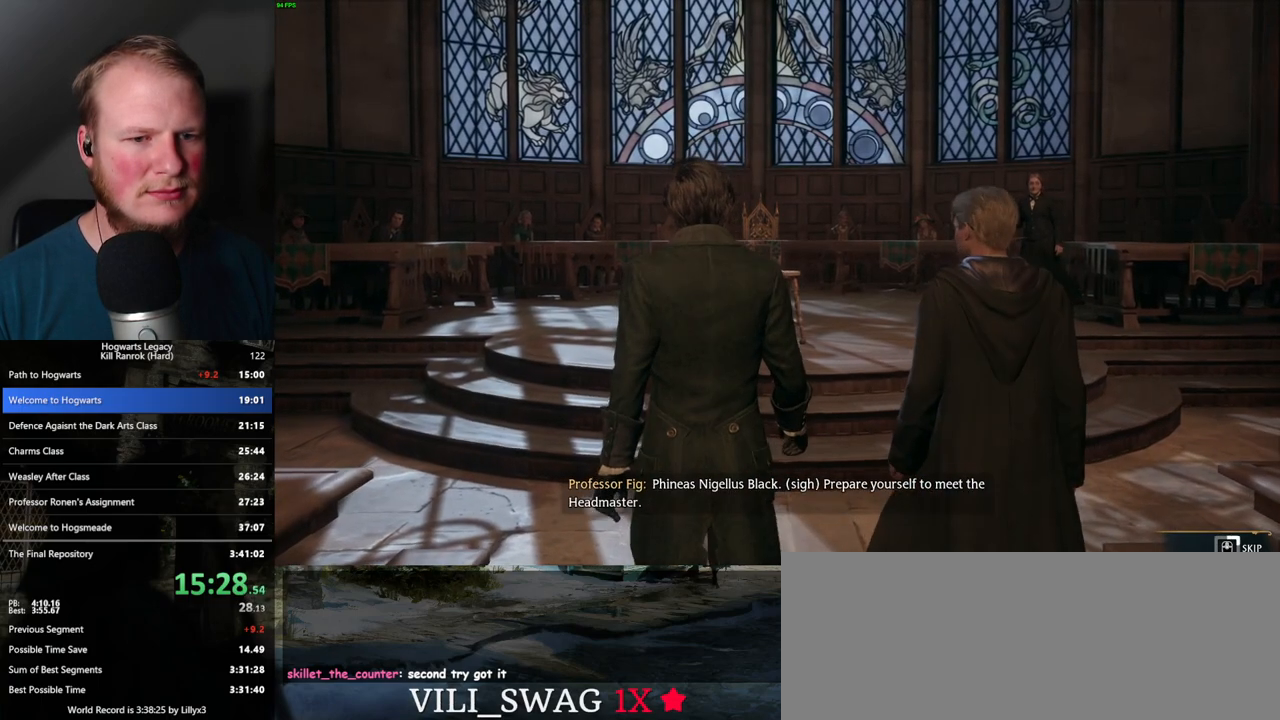
{"keys": ["q"], "mouse": [], "events": []}
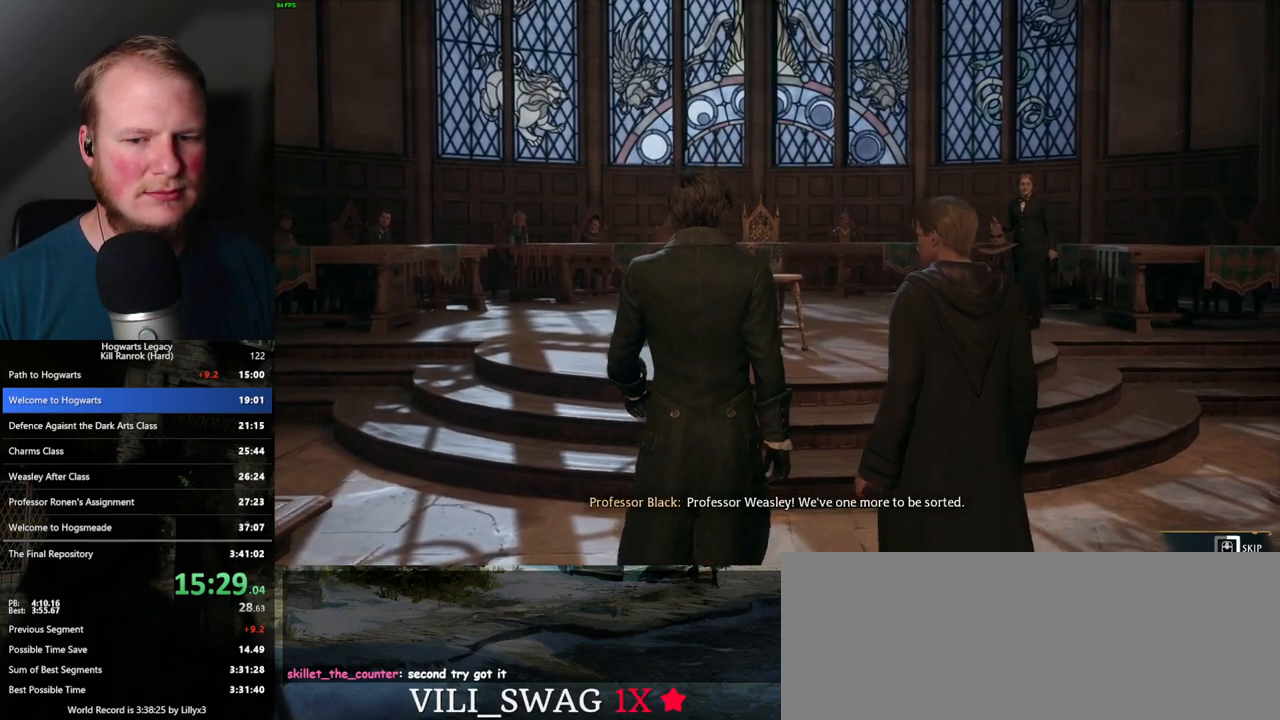
{"keys": ["q"], "mouse": [], "events": []}
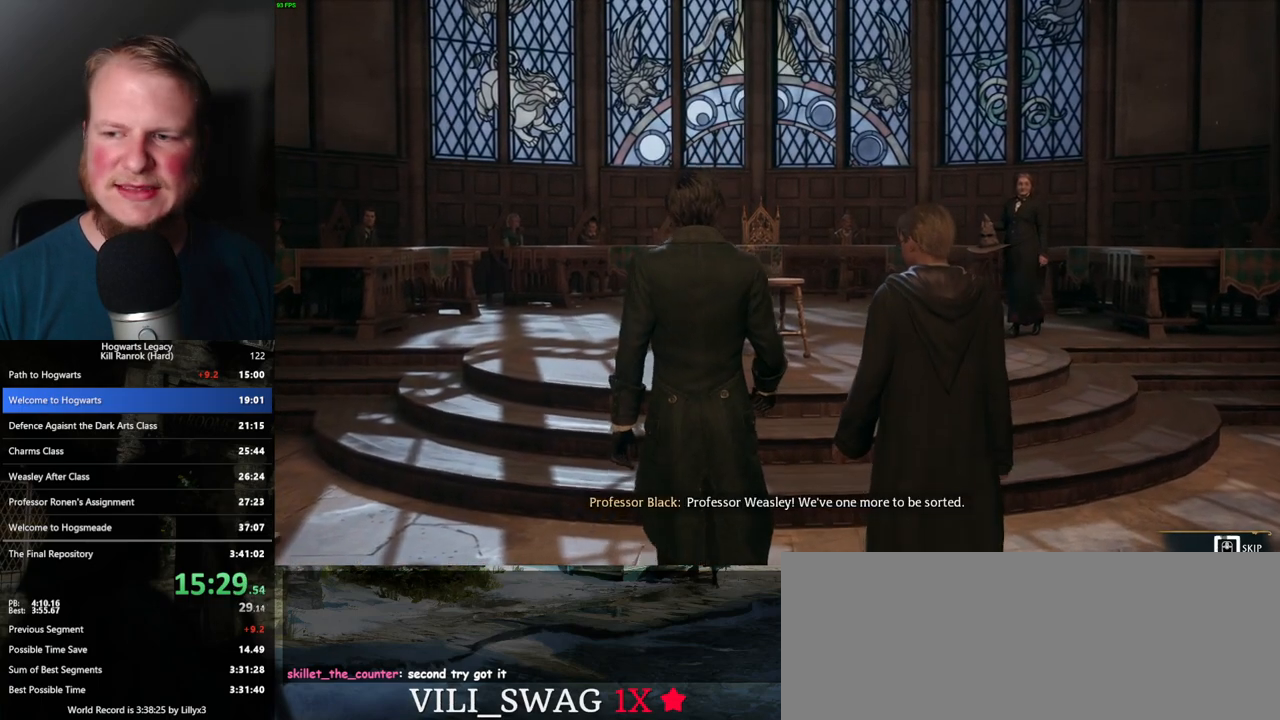
{"keys": ["q"], "mouse": [], "events": []}